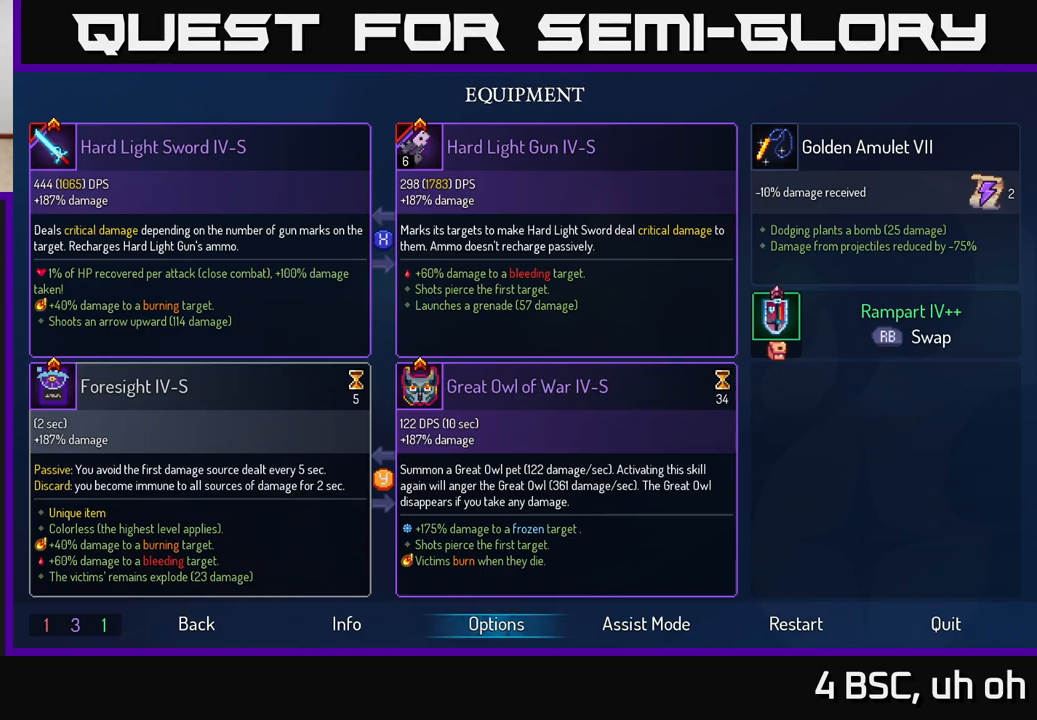
Gameplay with a controller (Xbox layout); each line is a JSON object with the inputs held at the frame after it. "events" lists button and stick changes between this image and that frame as [ms after this image, input, new state], when the widget could be followed in between. Not read: L3 R3.
{"buttons": [], "left_stick": "left", "right_stick": "center", "events": [[283, "B", "down"], [400, "B", "up"], [433, "left_stick", "left"]]}
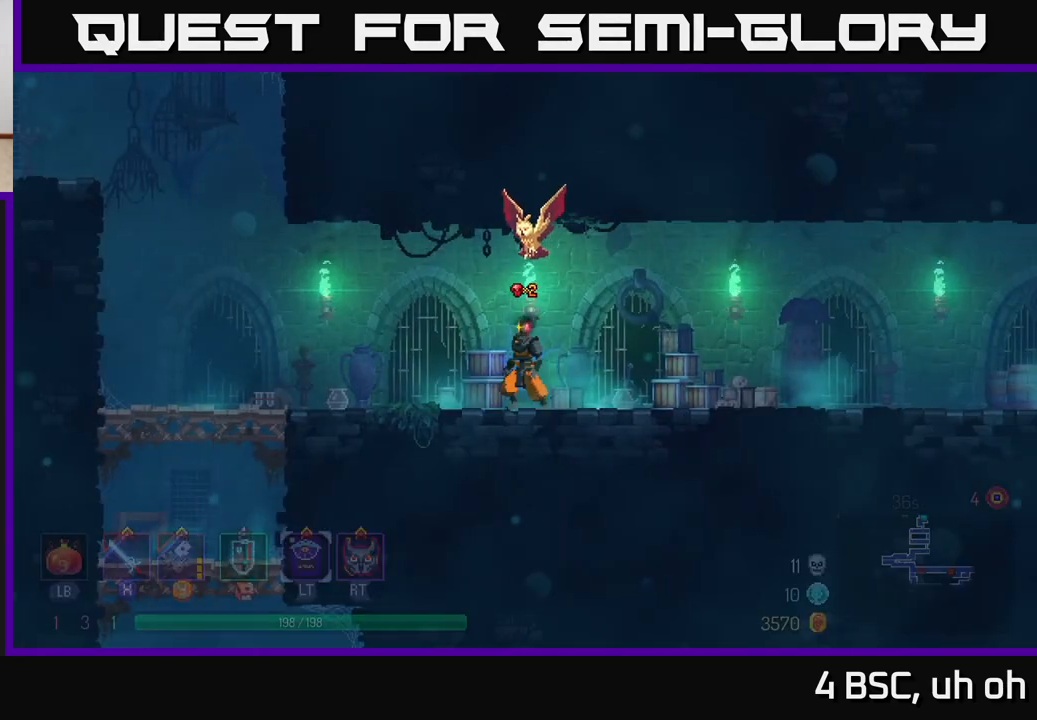
{"buttons": [], "left_stick": "left", "right_stick": "center", "events": []}
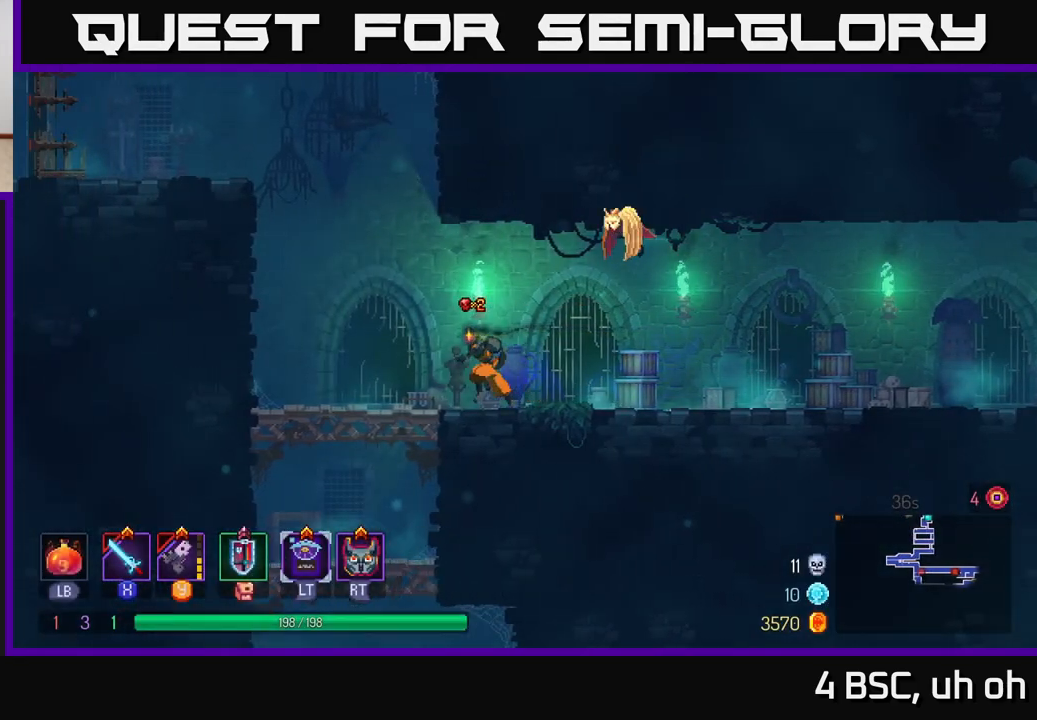
{"buttons": [], "left_stick": "down", "right_stick": "center", "events": [[233, "left_stick", "down"], [250, "A", "down"], [300, "A", "up"], [350, "A", "down"], [433, "A", "up"]]}
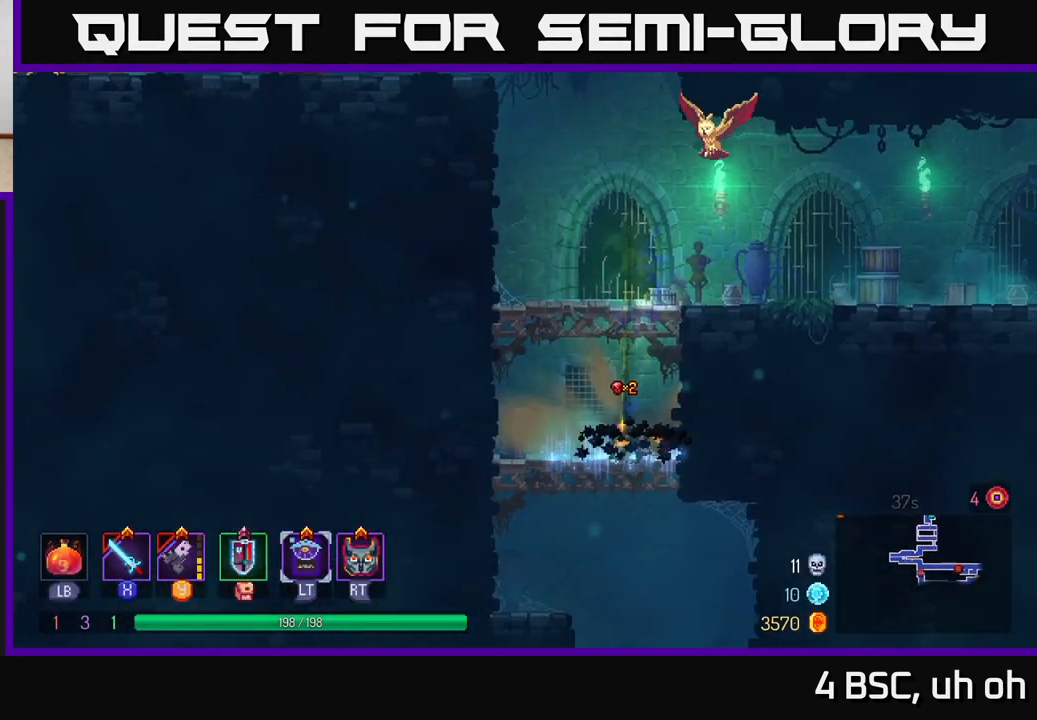
{"buttons": [], "left_stick": "down", "right_stick": "center", "events": [[100, "left_stick", "center"], [300, "left_stick", "down"], [400, "A", "down"], [450, "A", "up"]]}
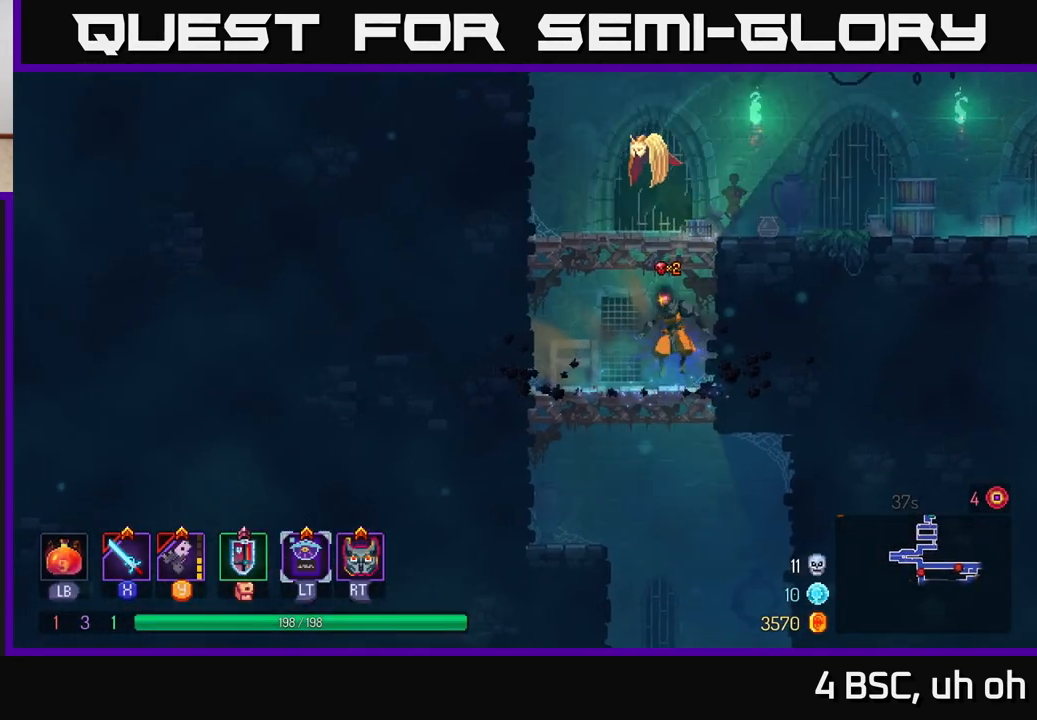
{"buttons": [], "left_stick": "center", "right_stick": "center", "events": [[17, "A", "down"], [167, "A", "up"], [300, "left_stick", "center"]]}
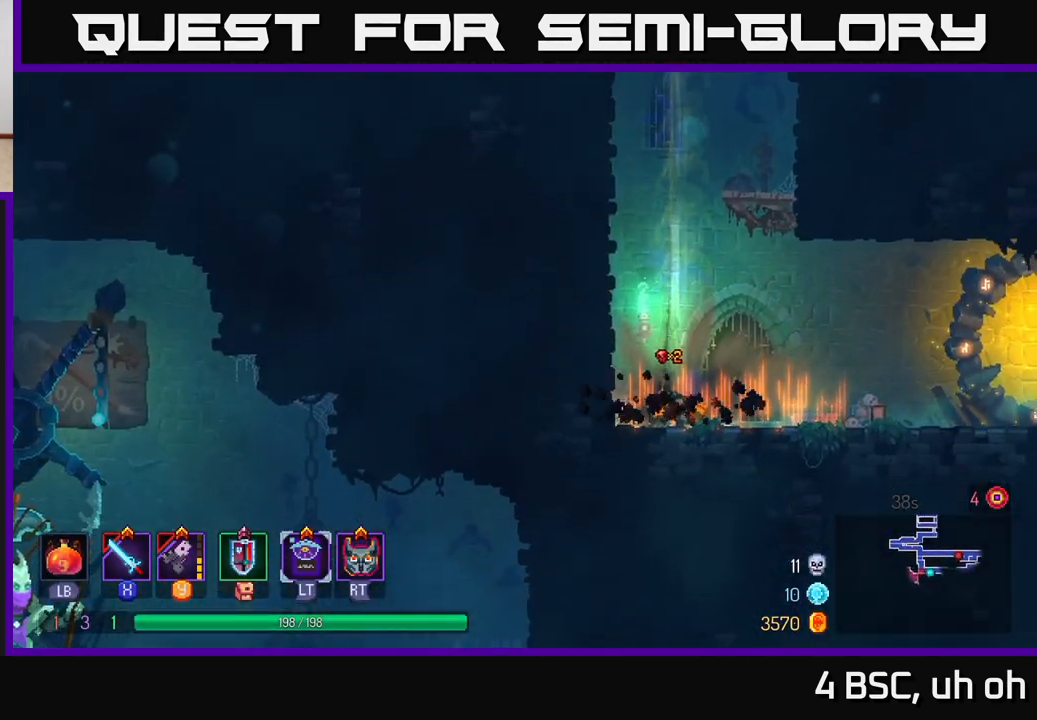
{"buttons": [], "left_stick": "right", "right_stick": "center", "events": [[117, "left_stick", "right"]]}
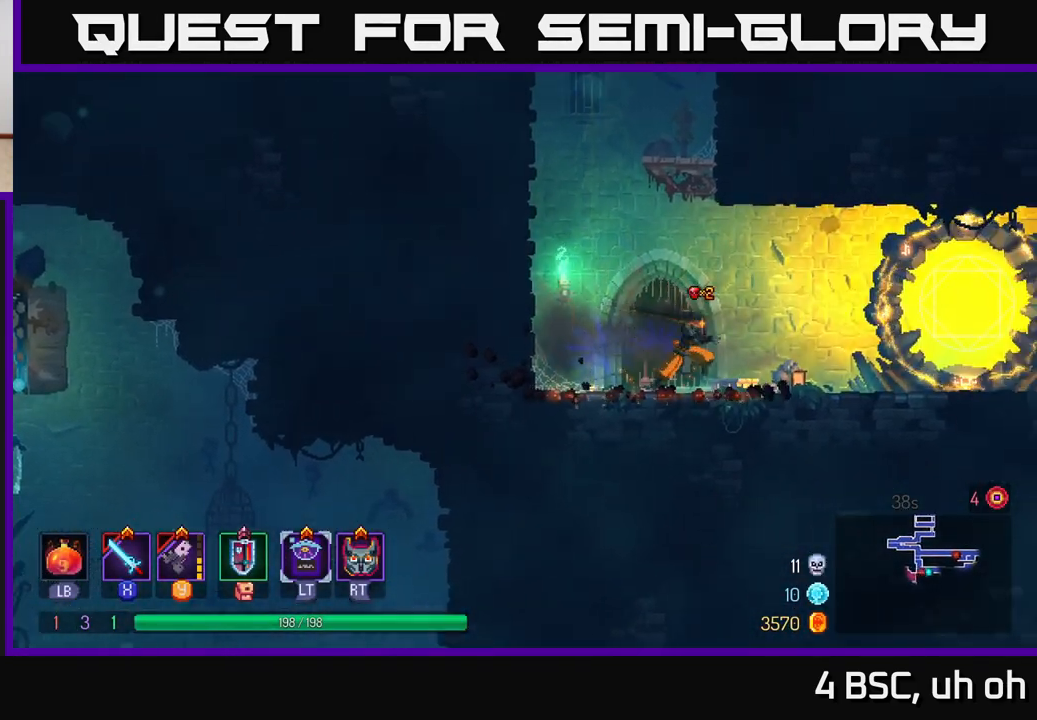
{"buttons": [], "left_stick": "right", "right_stick": "center", "events": [[217, "B", "down"], [483, "B", "up"]]}
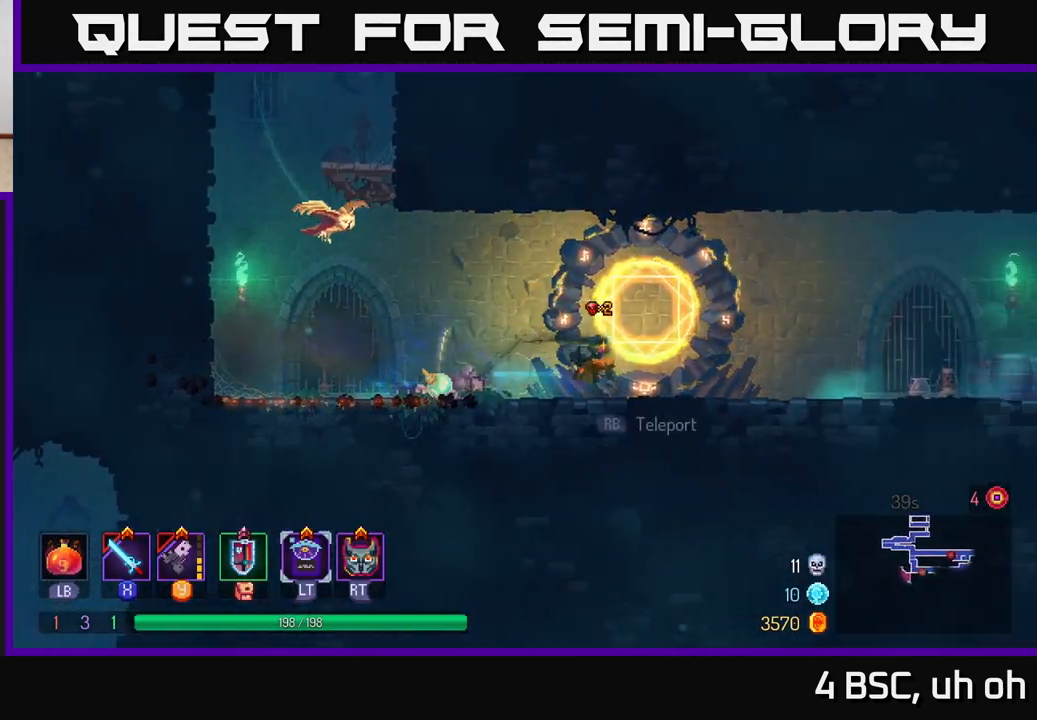
{"buttons": [], "left_stick": "right", "right_stick": "center", "events": [[233, "A", "down"], [450, "A", "up"]]}
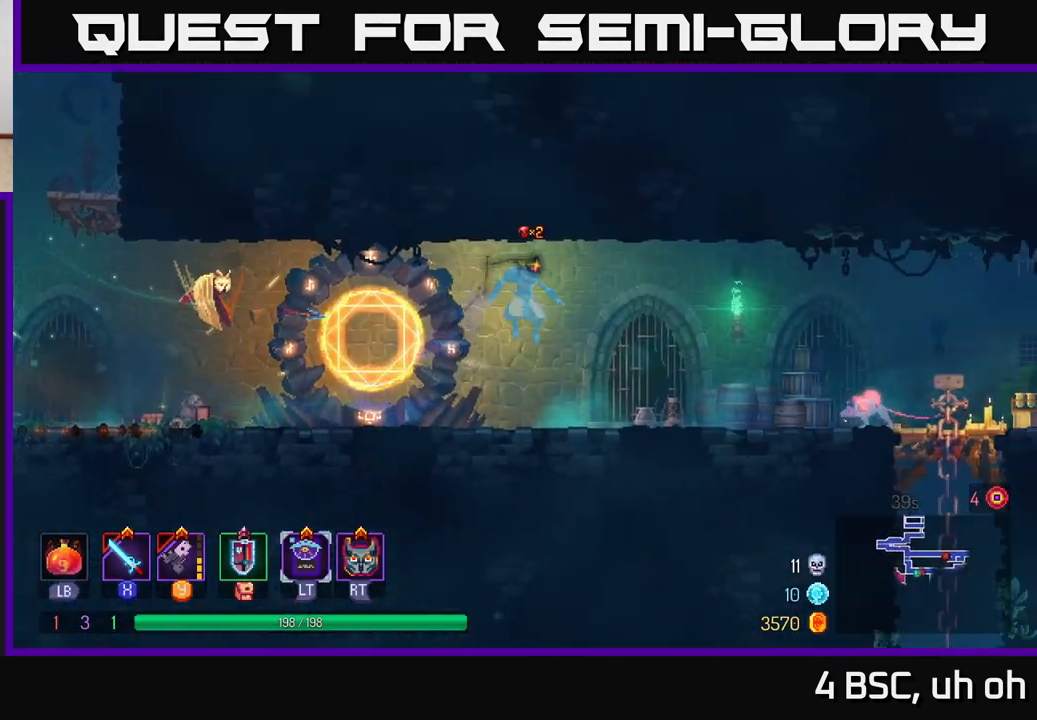
{"buttons": [], "left_stick": "right", "right_stick": "center", "events": []}
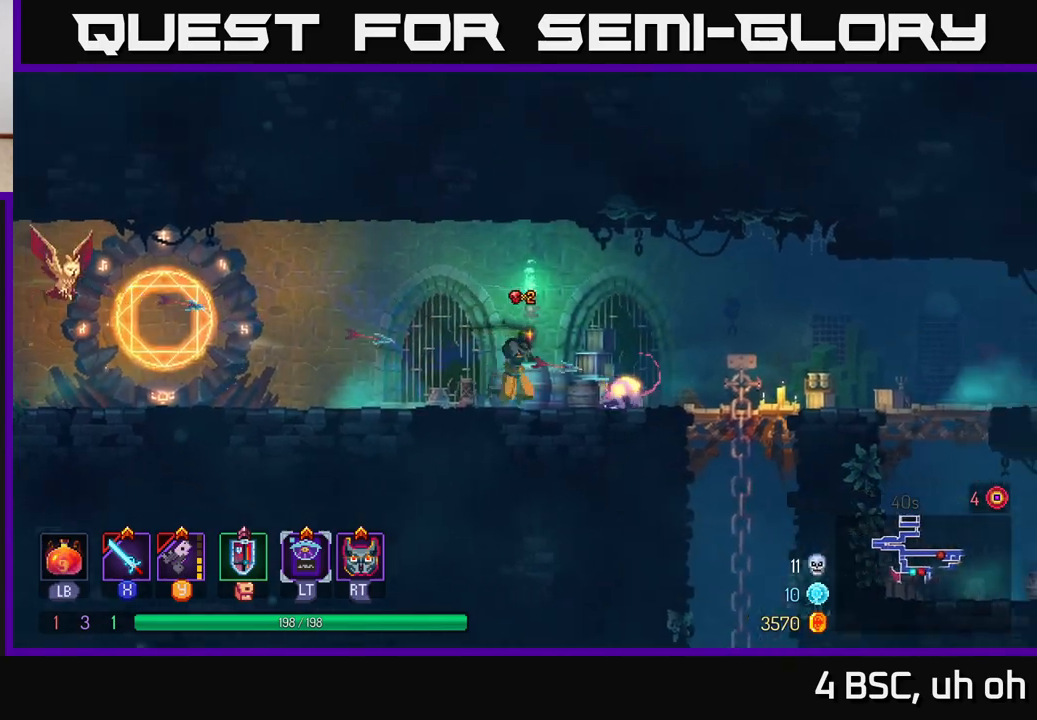
{"buttons": ["X"], "left_stick": "left", "right_stick": "center", "events": [[83, "B", "down"], [250, "B", "up"], [417, "X", "down"], [417, "left_stick", "left"]]}
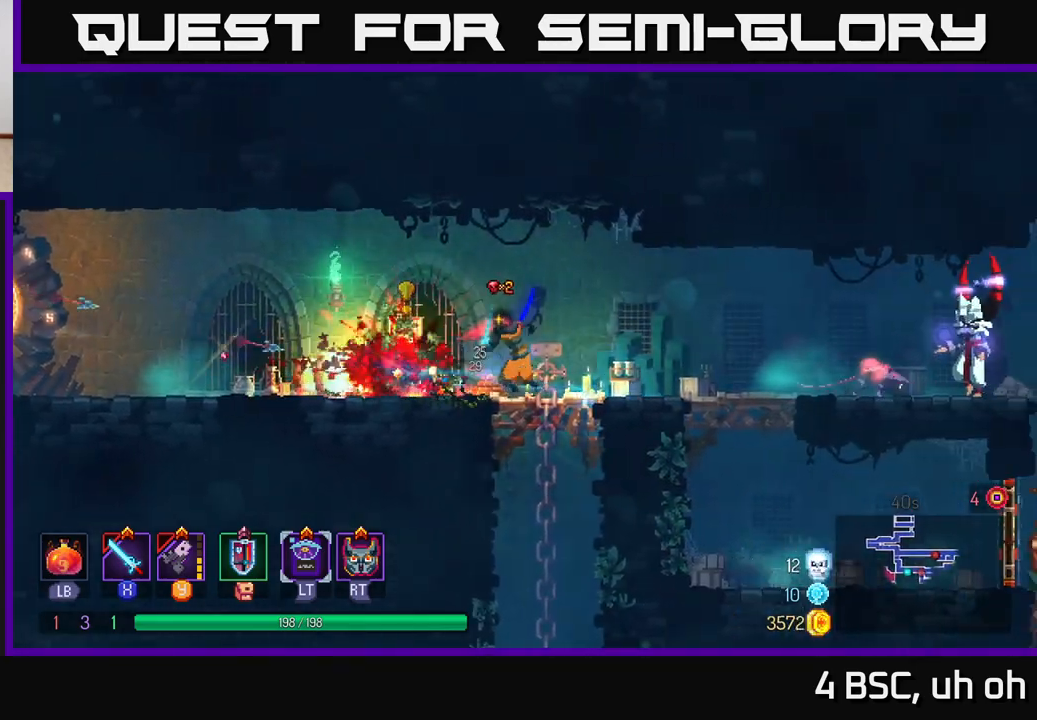
{"buttons": [], "left_stick": "center", "right_stick": "center", "events": [[17, "X", "up"], [117, "left_stick", "center"], [167, "left_stick", "right"], [233, "X", "down"], [317, "X", "up"], [417, "left_stick", "center"]]}
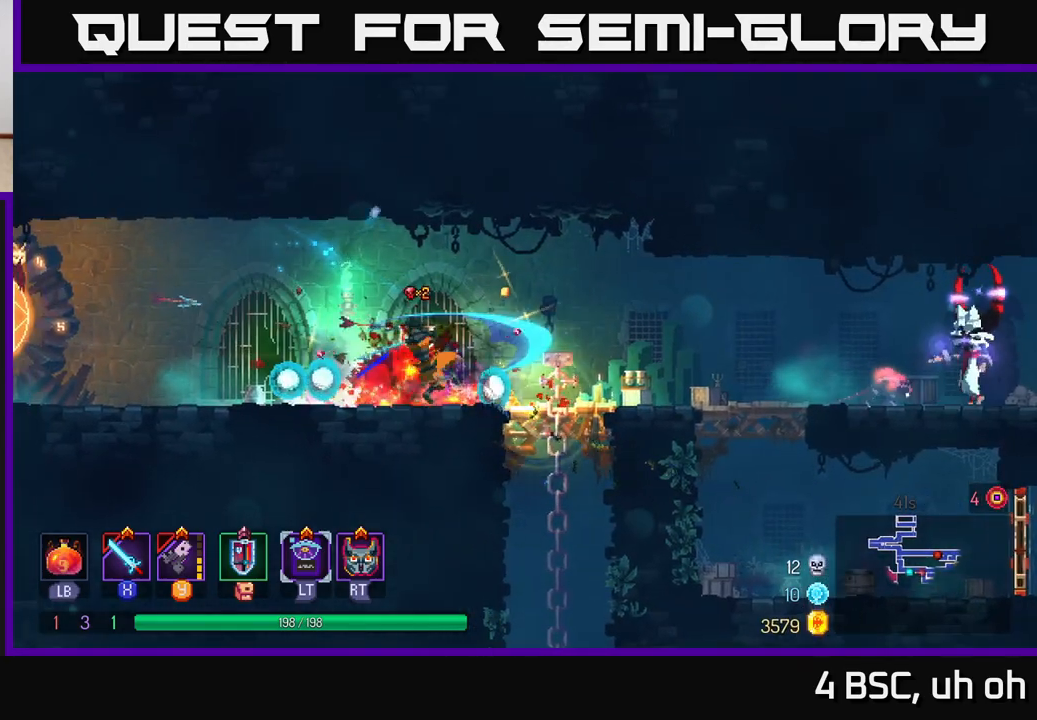
{"buttons": [], "left_stick": "center", "right_stick": "center", "events": [[233, "left_stick", "right"], [300, "Y", "down"], [400, "Y", "up"], [500, "left_stick", "center"]]}
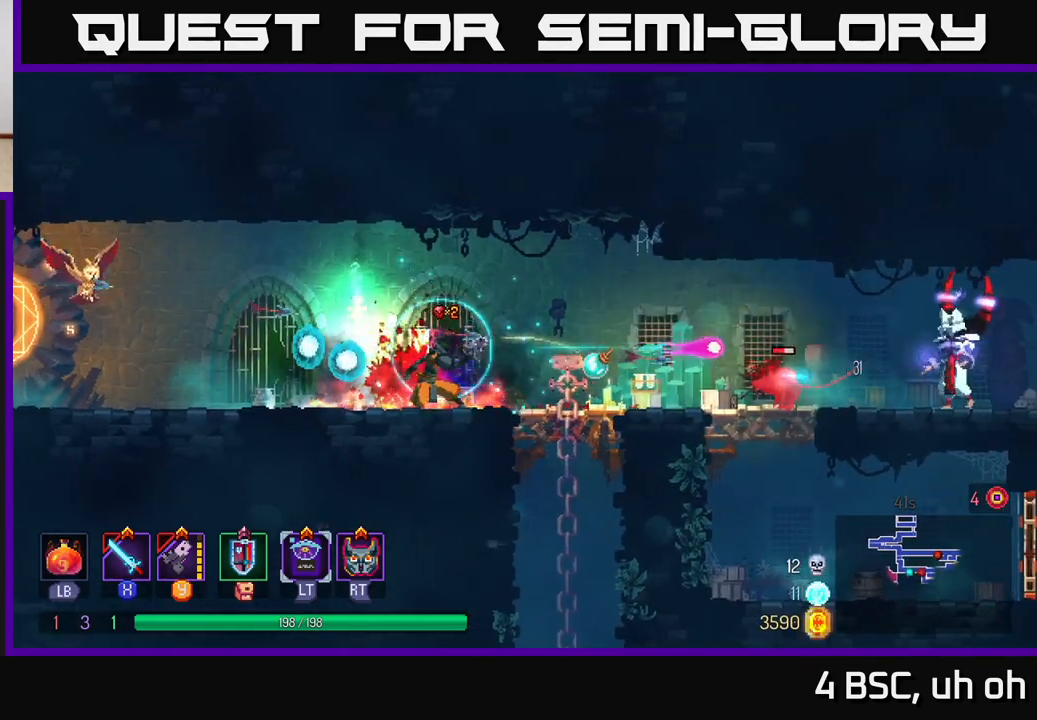
{"buttons": ["Y"], "left_stick": "right", "right_stick": "center", "events": [[117, "Y", "down"], [117, "left_stick", "right"], [200, "Y", "up"], [283, "Y", "down"], [367, "Y", "up"], [483, "Y", "down"]]}
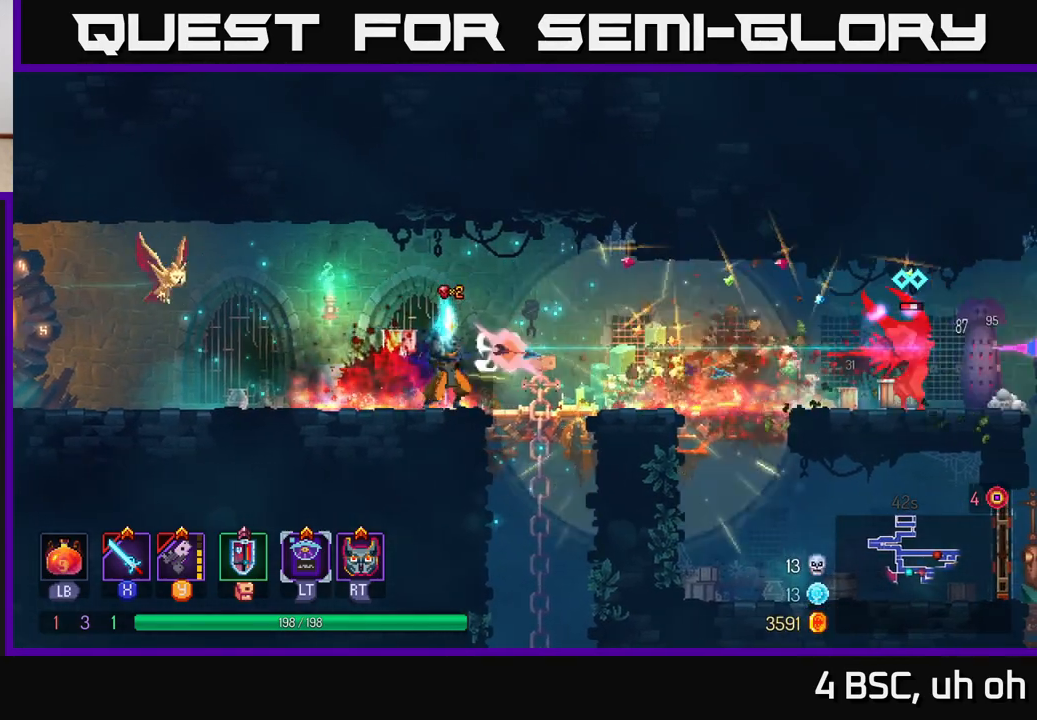
{"buttons": ["B"], "left_stick": "right", "right_stick": "center", "events": [[50, "Y", "up"], [400, "B", "down"]]}
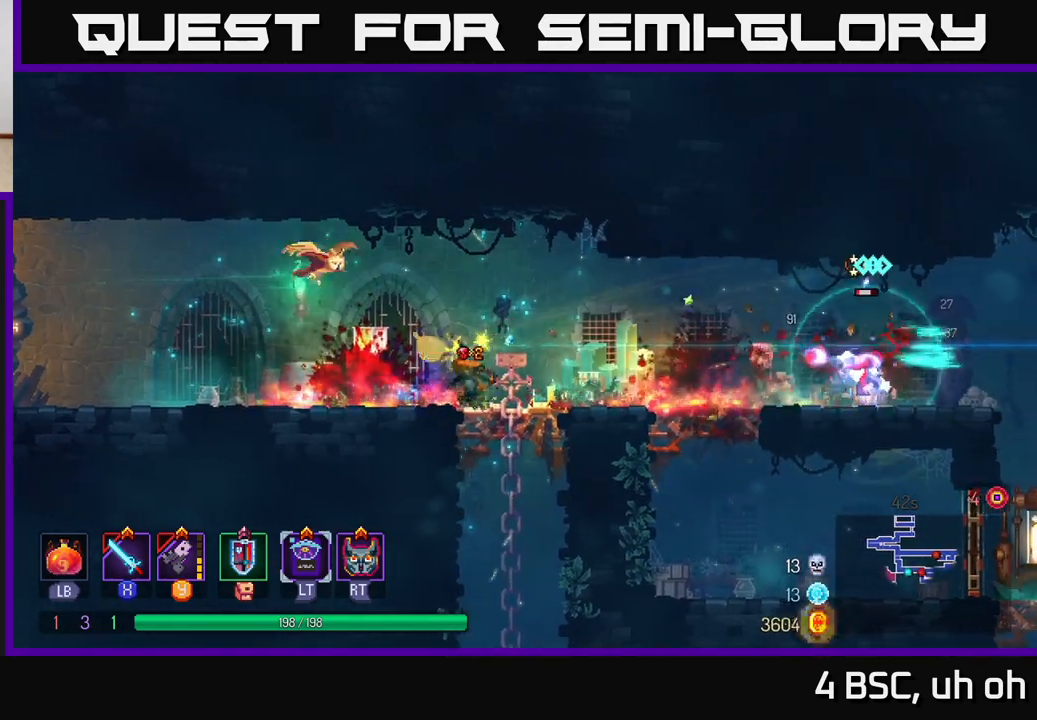
{"buttons": ["X"], "left_stick": "right", "right_stick": "center", "events": [[67, "B", "up"], [483, "X", "down"]]}
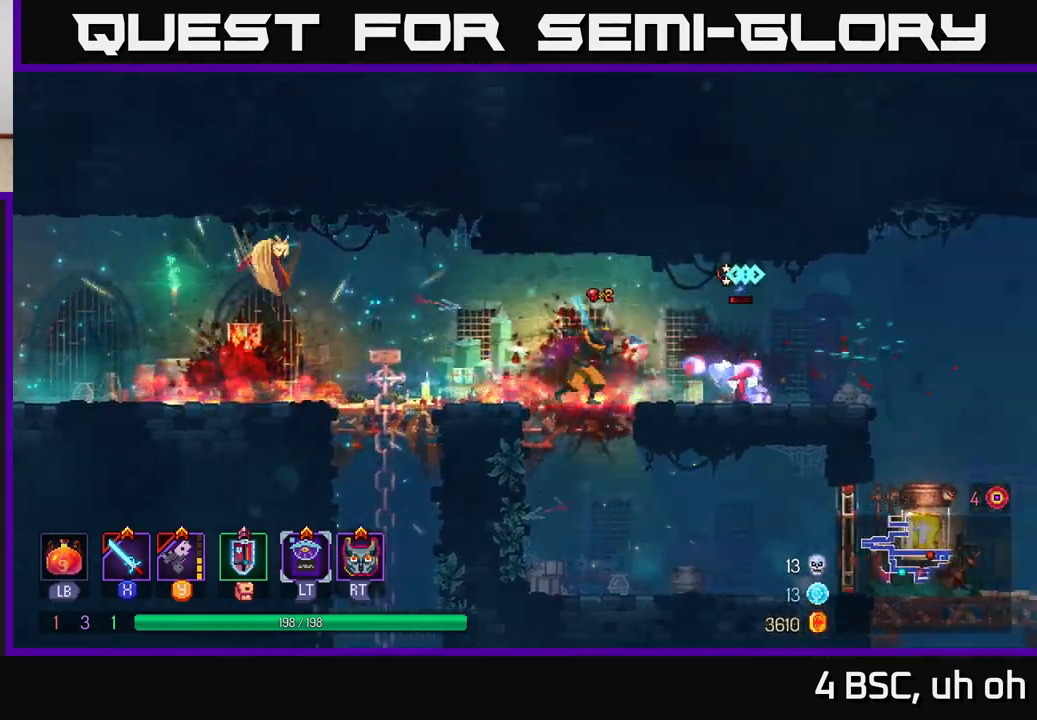
{"buttons": [], "left_stick": "right", "right_stick": "center", "events": [[50, "X", "up"], [350, "B", "down"], [467, "B", "up"]]}
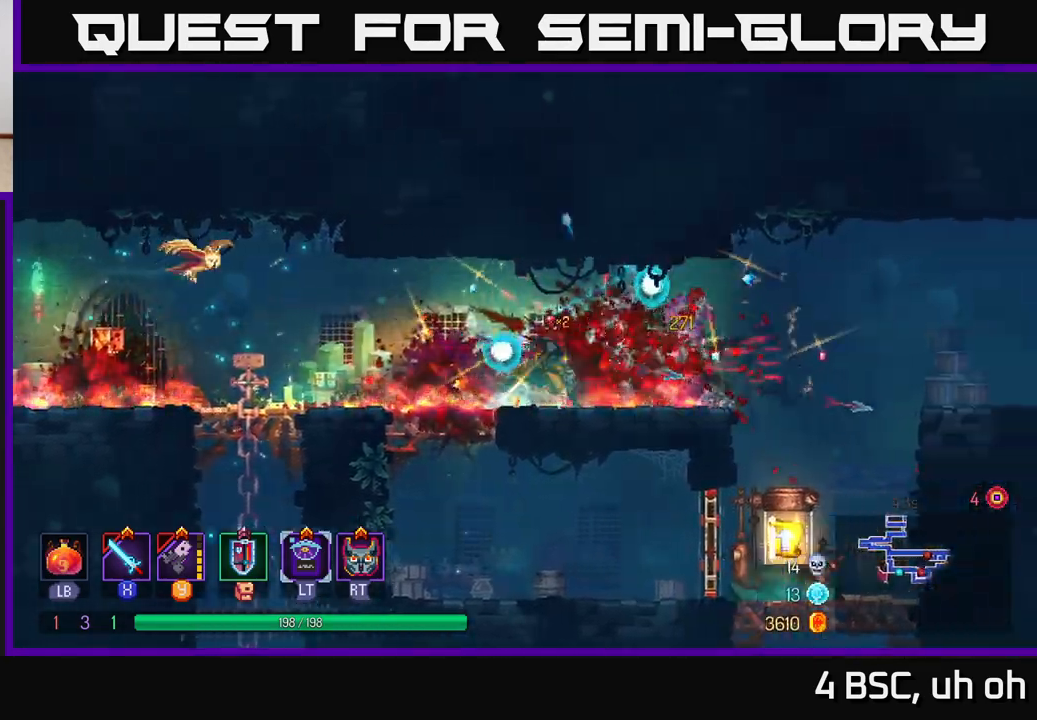
{"buttons": [], "left_stick": "right", "right_stick": "center", "events": []}
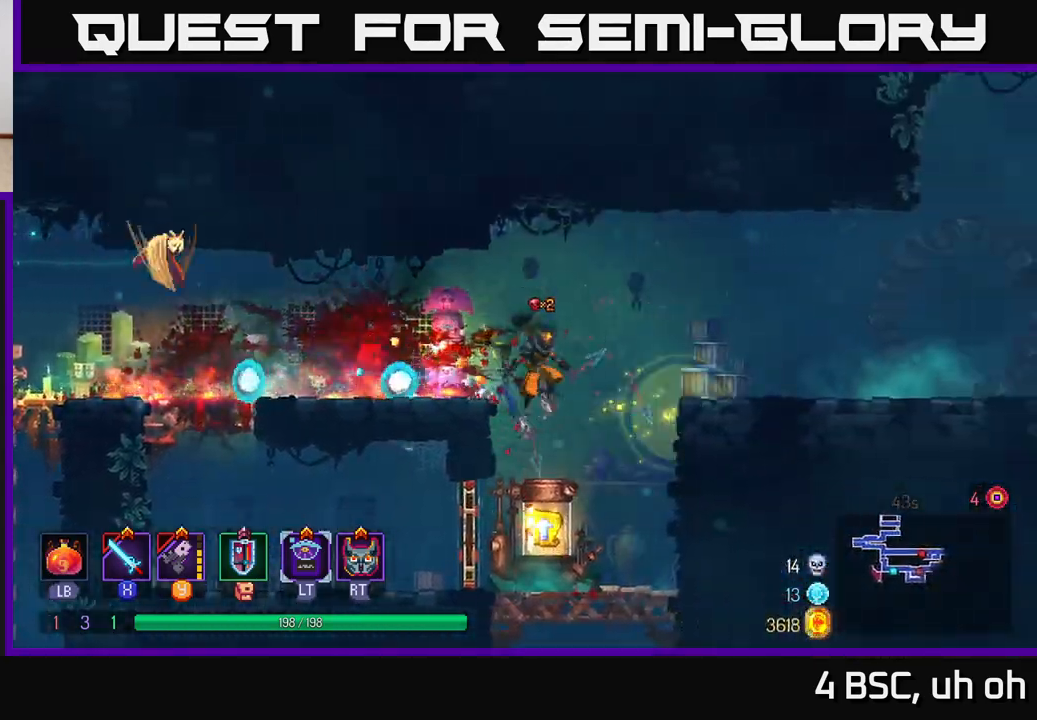
{"buttons": ["R1"], "left_stick": "center", "right_stick": "center", "events": [[83, "left_stick", "center"], [133, "left_stick", "left"], [267, "left_stick", "center"], [500, "R1", "down"]]}
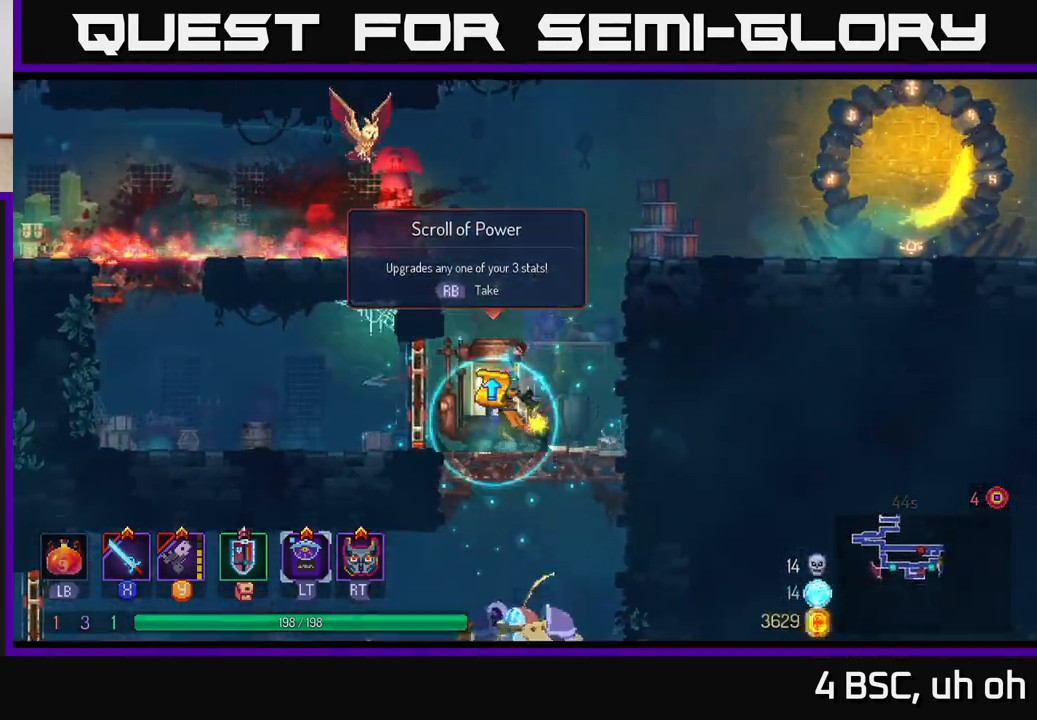
{"buttons": [], "left_stick": "center", "right_stick": "center", "events": [[117, "R1", "up"]]}
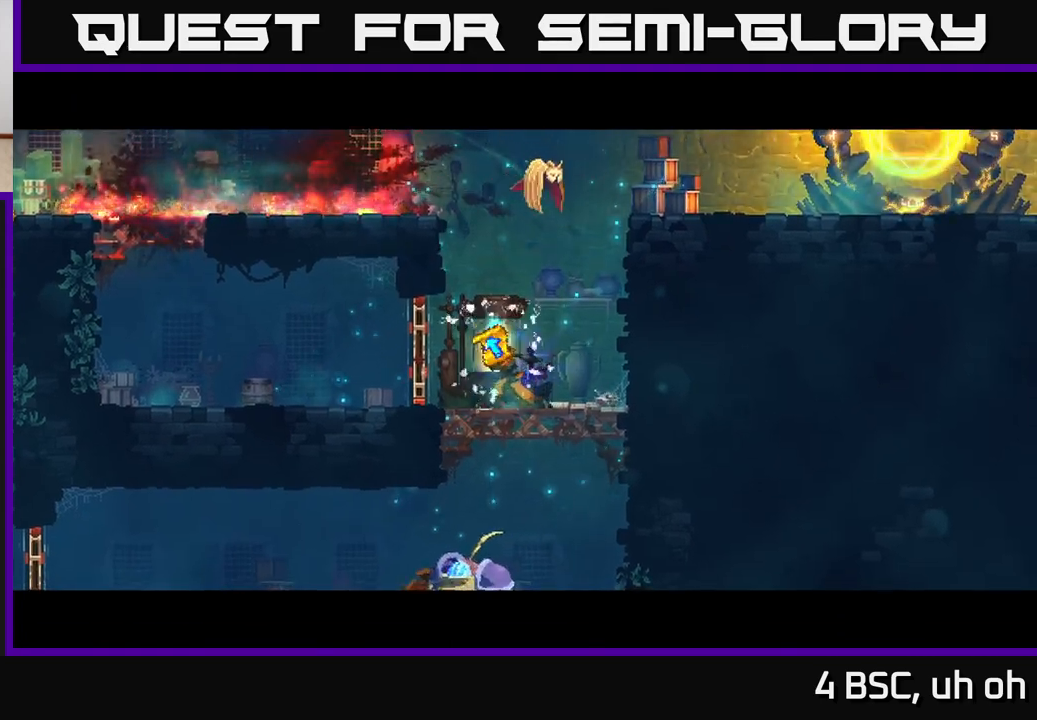
{"buttons": [], "left_stick": "center", "right_stick": "center", "events": []}
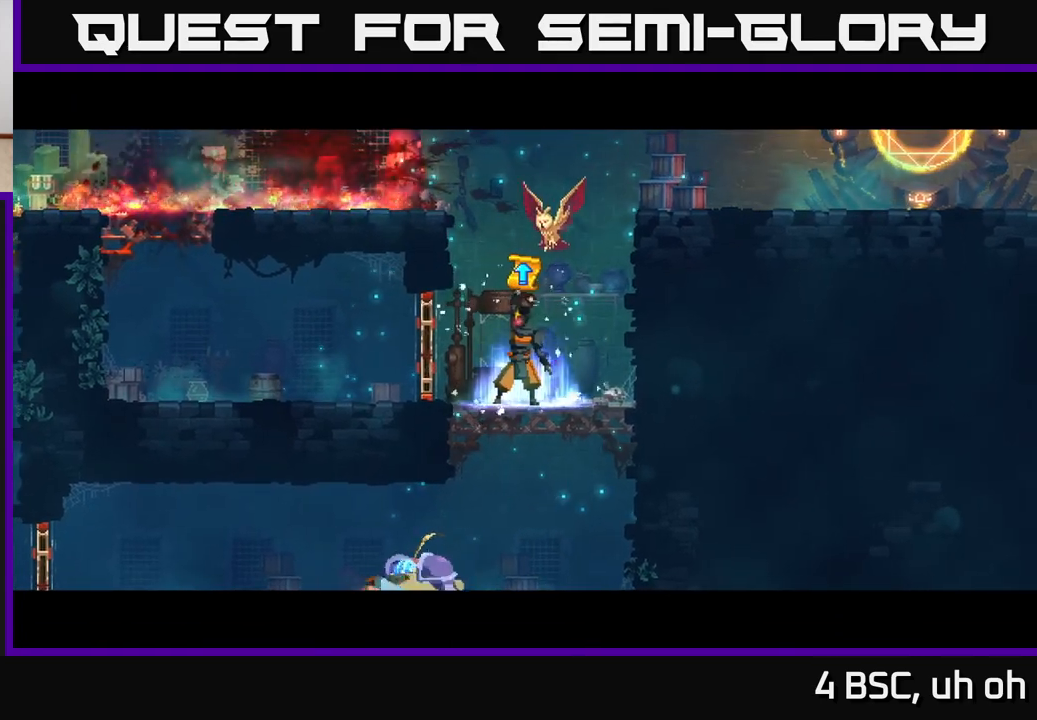
{"buttons": [], "left_stick": "center", "right_stick": "center", "events": []}
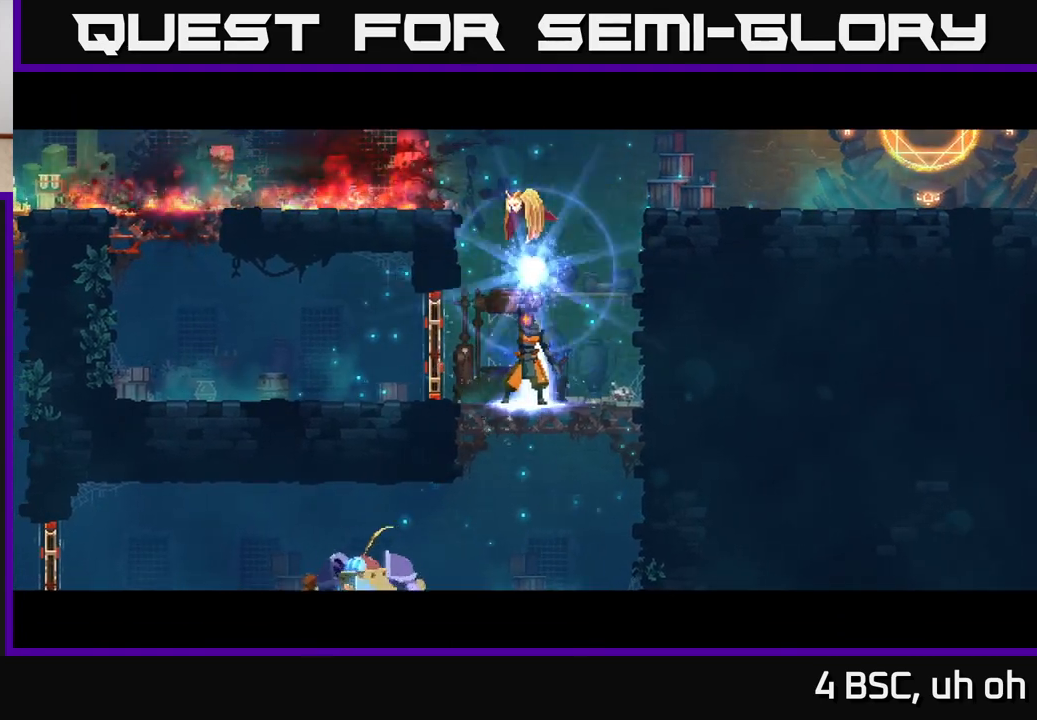
{"buttons": [], "left_stick": "center", "right_stick": "center", "events": []}
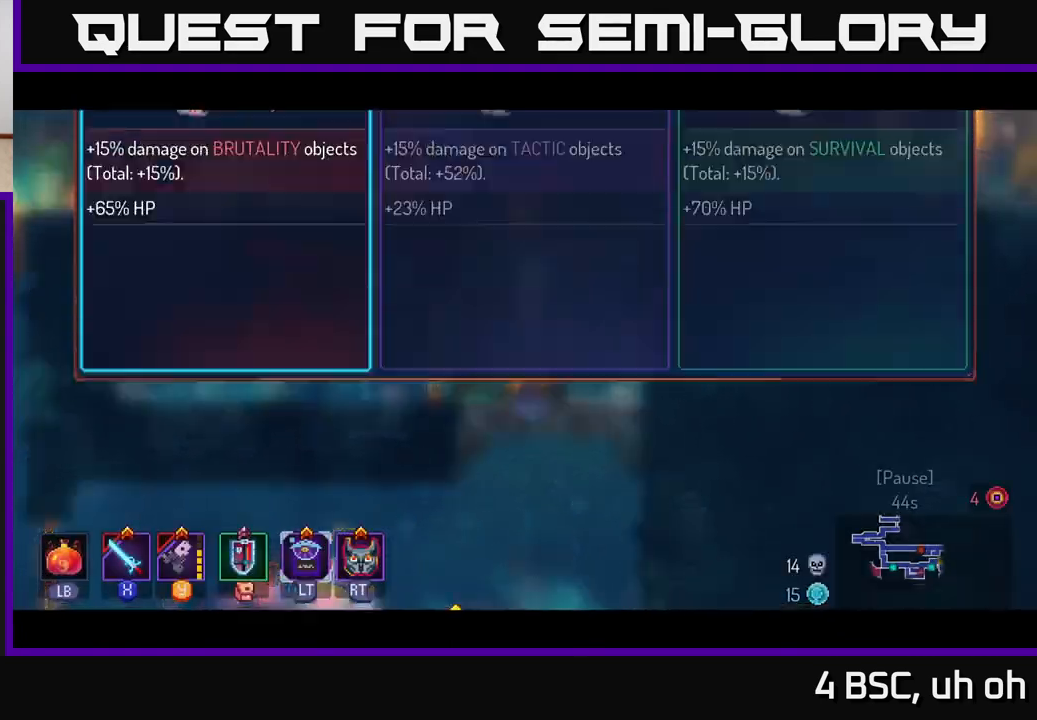
{"buttons": [], "left_stick": "center", "right_stick": "center", "events": []}
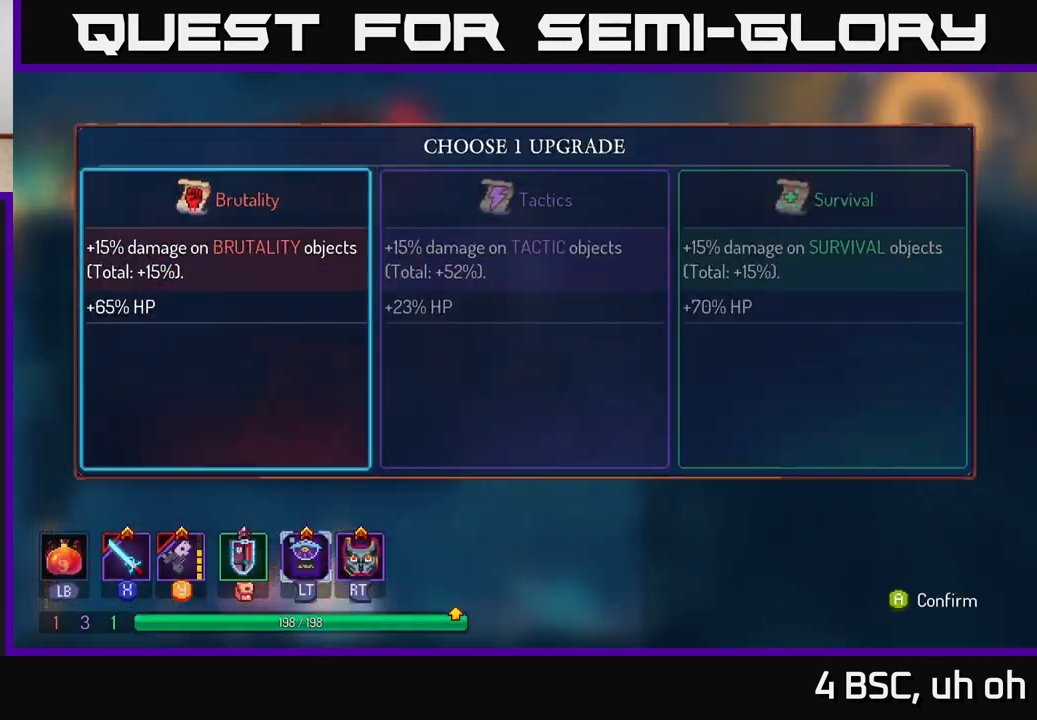
{"buttons": [], "left_stick": "left", "right_stick": "center", "events": [[83, "left_stick", "right"], [267, "left_stick", "center"], [433, "left_stick", "left"]]}
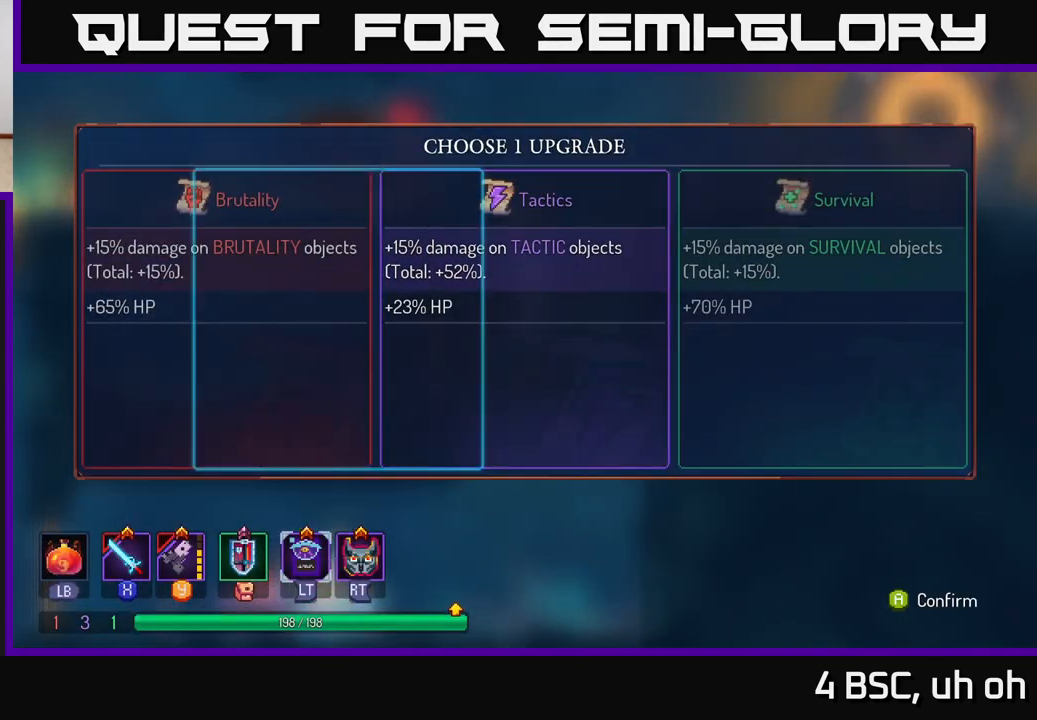
{"buttons": [], "left_stick": "center", "right_stick": "center", "events": [[67, "left_stick", "center"], [133, "left_stick", "right"], [300, "left_stick", "center"]]}
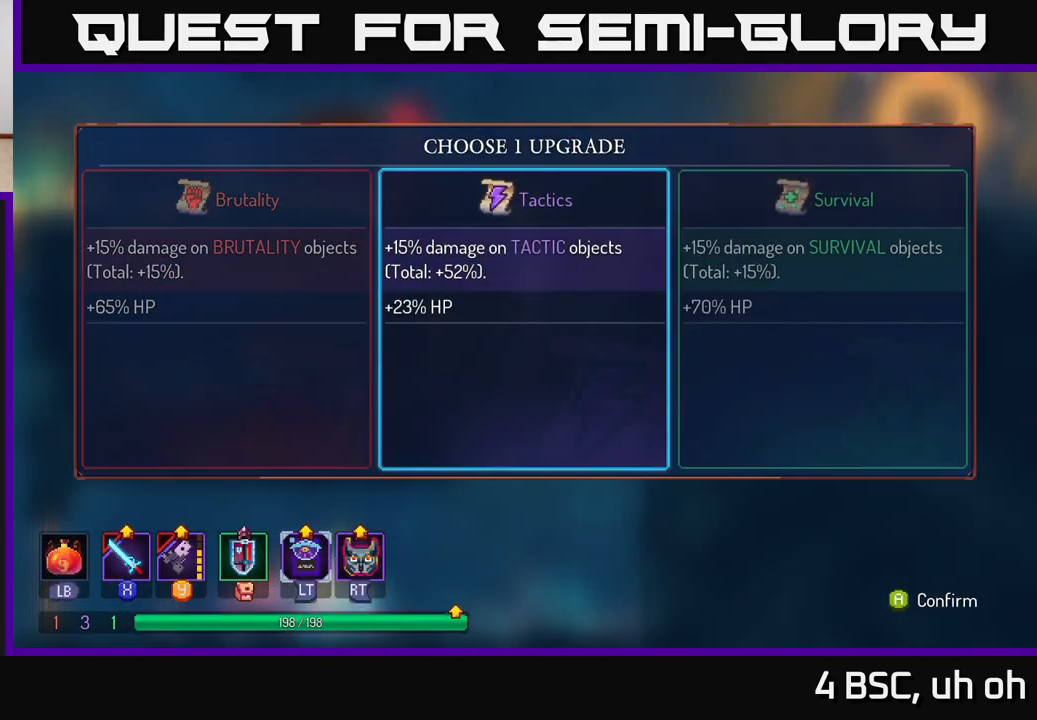
{"buttons": [], "left_stick": "center", "right_stick": "center", "events": []}
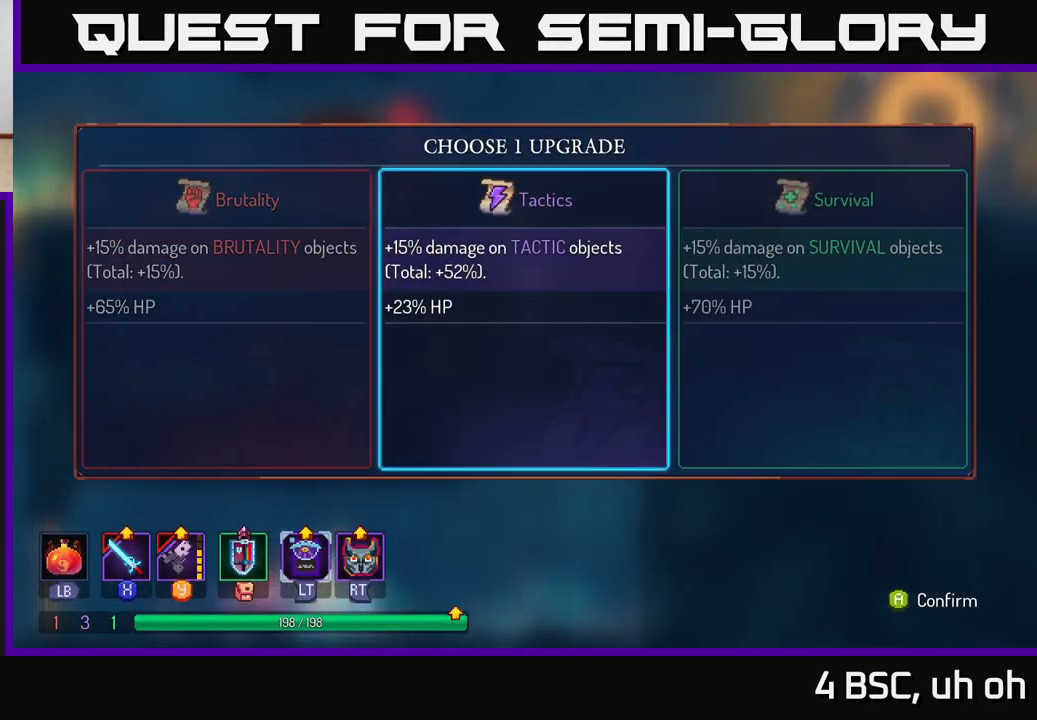
{"buttons": [], "left_stick": "center", "right_stick": "center", "events": []}
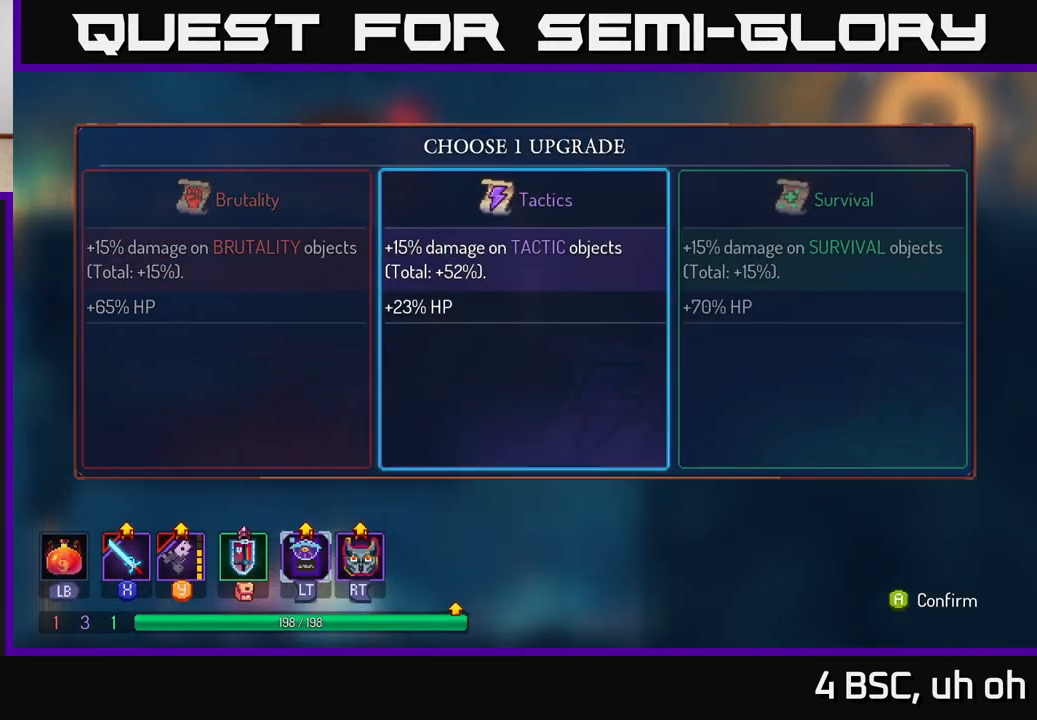
{"buttons": [], "left_stick": "left", "right_stick": "center", "events": [[383, "left_stick", "left"]]}
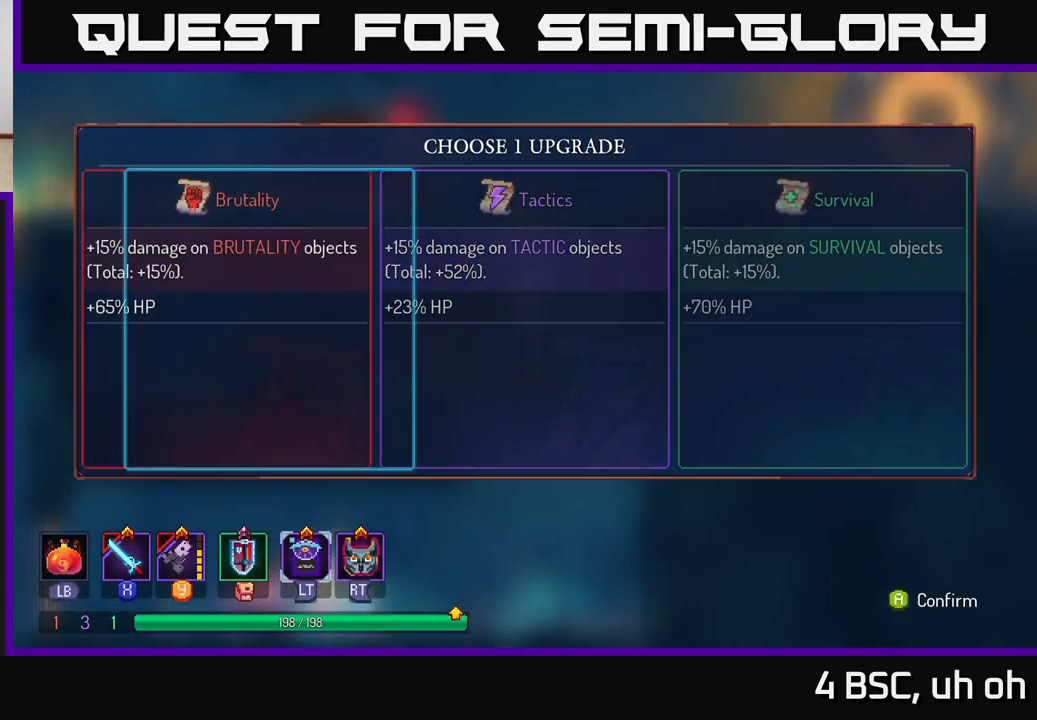
{"buttons": [], "left_stick": "center", "right_stick": "center", "events": [[33, "left_stick", "center"], [150, "left_stick", "right"], [333, "left_stick", "center"], [400, "A", "down"], [483, "A", "up"]]}
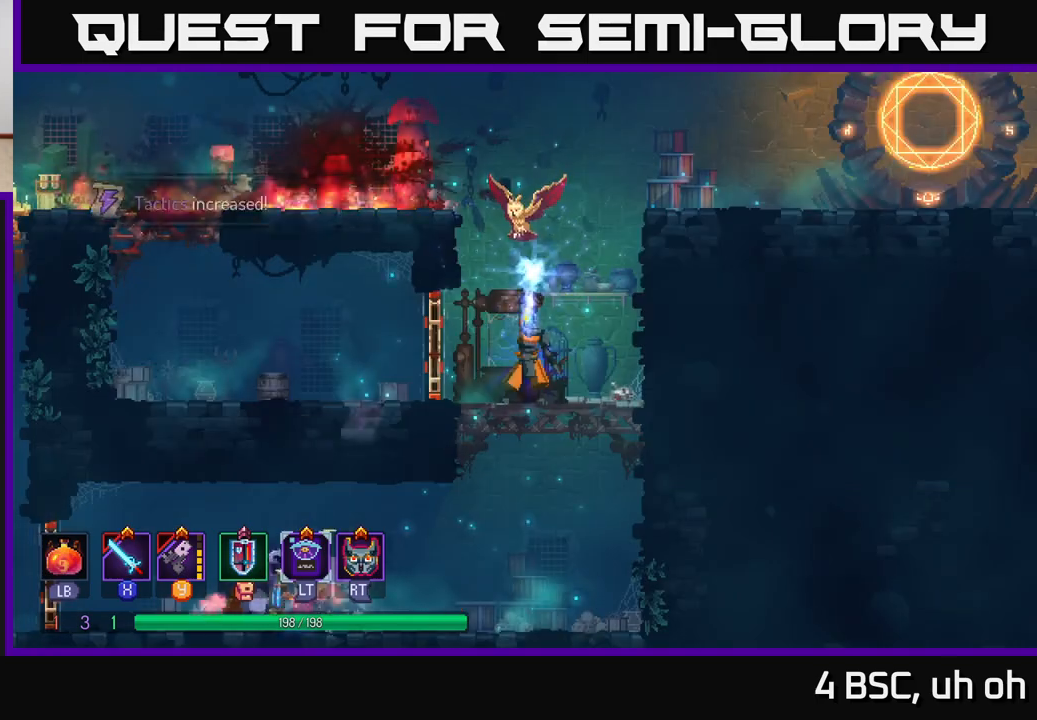
{"buttons": [], "left_stick": "center", "right_stick": "center", "events": []}
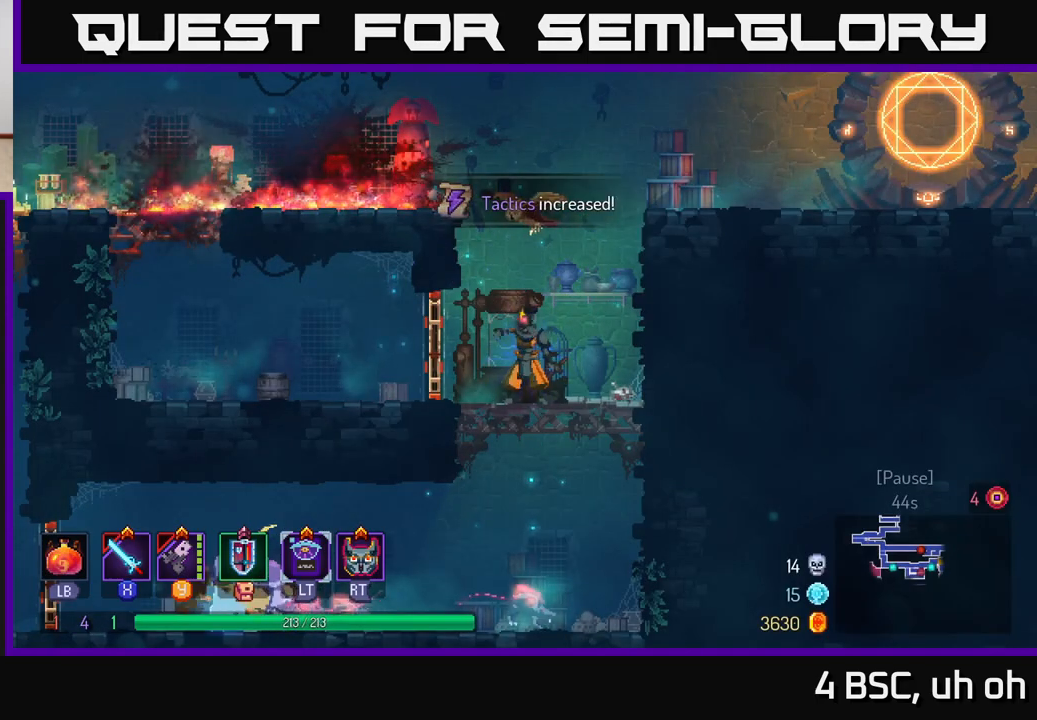
{"buttons": ["A"], "left_stick": "down", "right_stick": "center", "events": [[150, "left_stick", "up-left"], [333, "left_stick", "center"], [383, "left_stick", "down"], [483, "A", "down"]]}